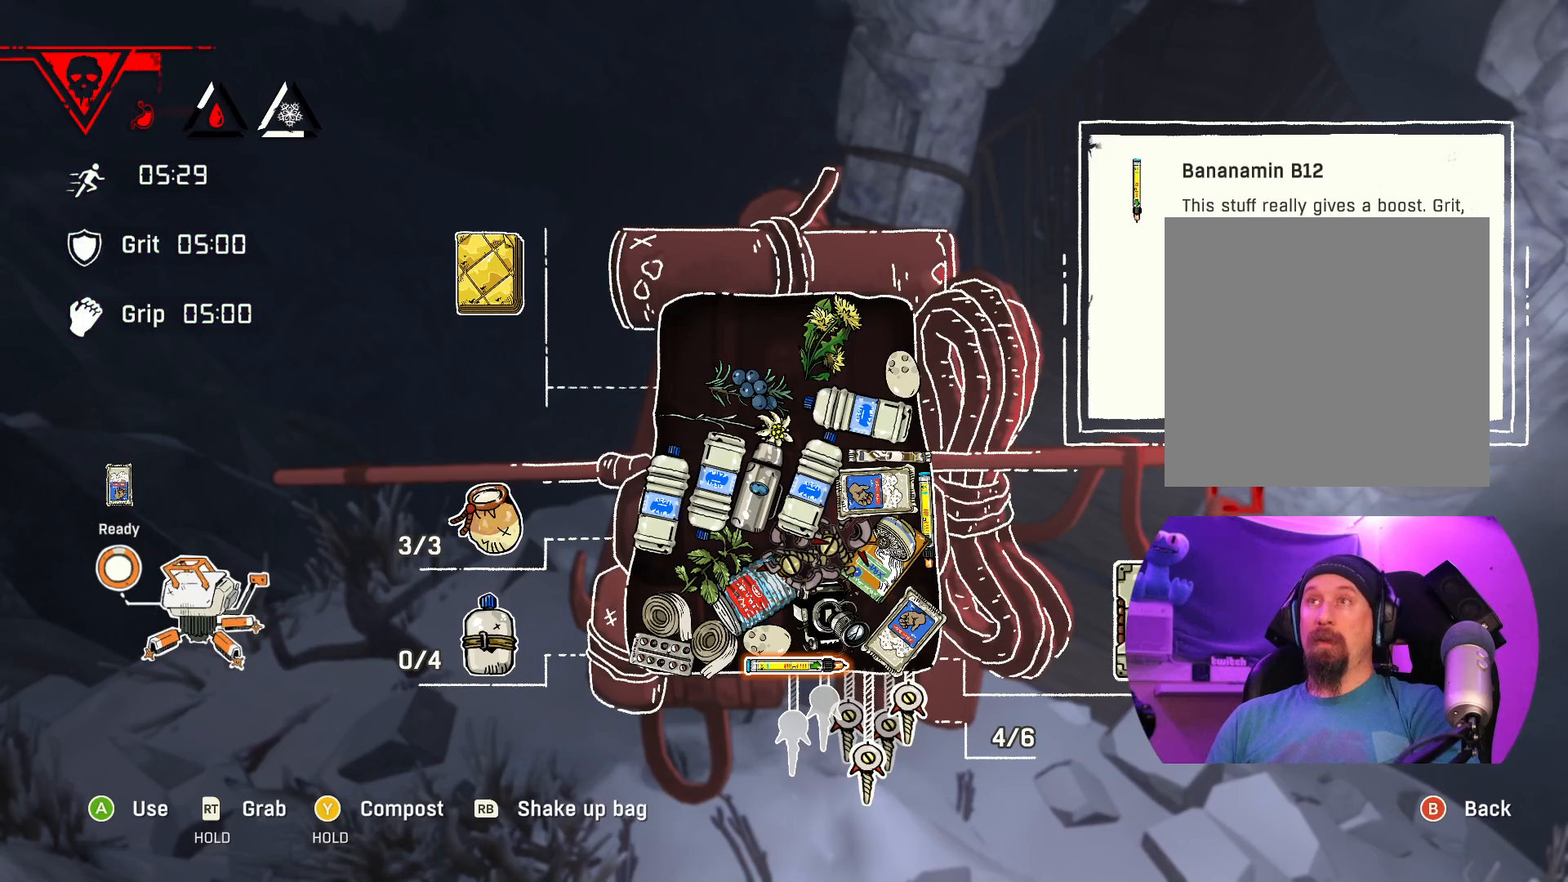
Gameplay with a controller (Xbox layout); each line is a JSON object with the inputs held at the frame after it. "events" lists button and stick changes between this image and that frame as [ms after this image, input, new state], when the widget could be followed in between.
{"buttons": [], "left_stick": "up", "right_stick": "center", "events": [[350, "left_stick", "up"]]}
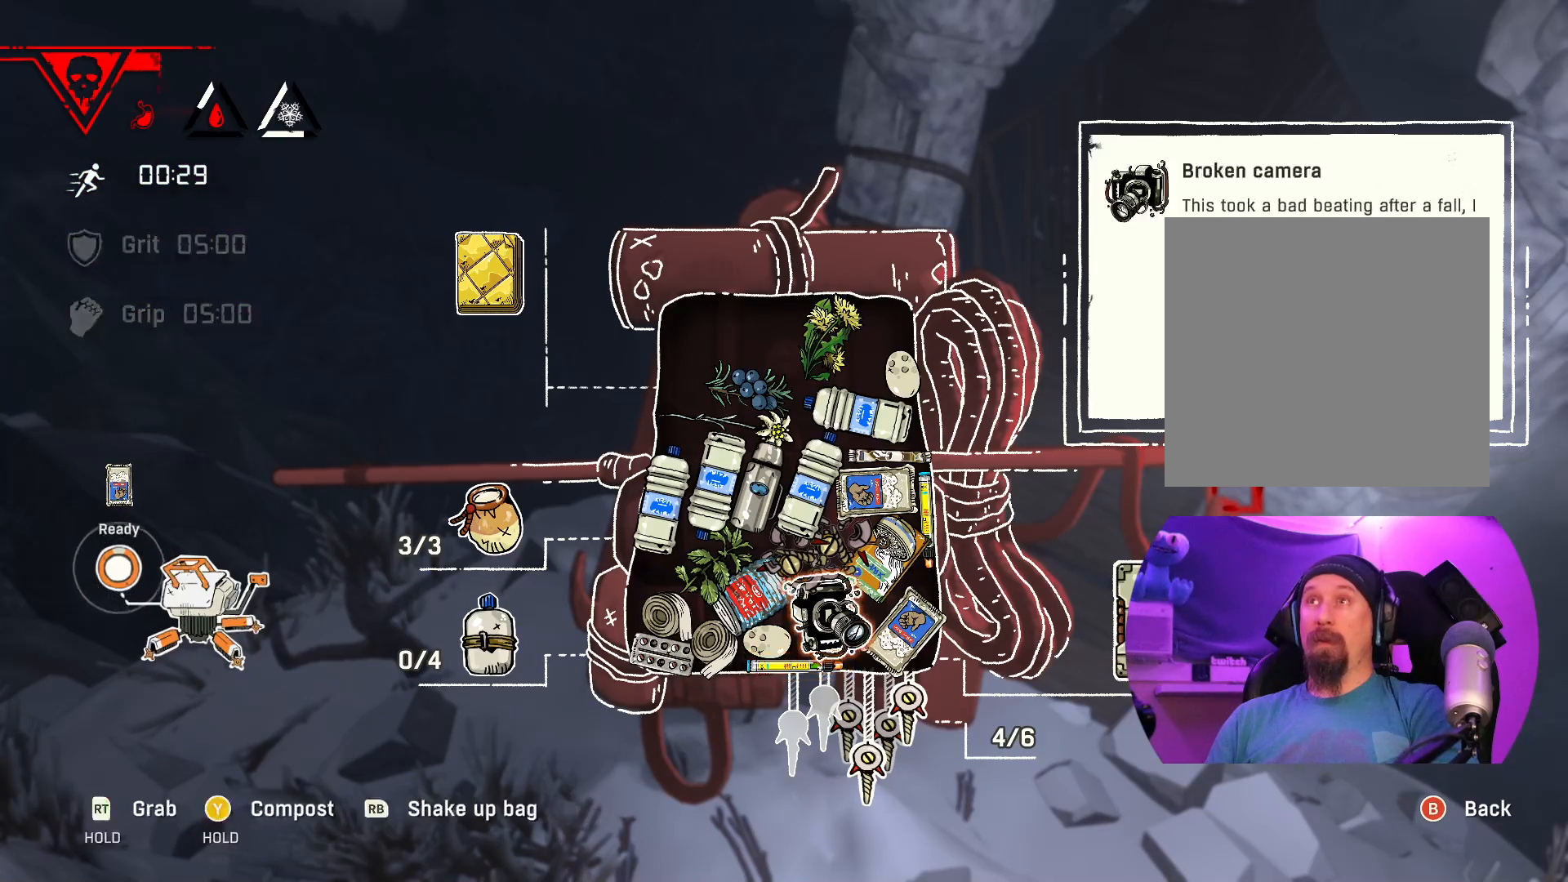
{"buttons": [], "left_stick": "up", "right_stick": "center", "events": [[33, "left_stick", "center"], [133, "left_stick", "up"], [350, "left_stick", "center"], [400, "left_stick", "up"]]}
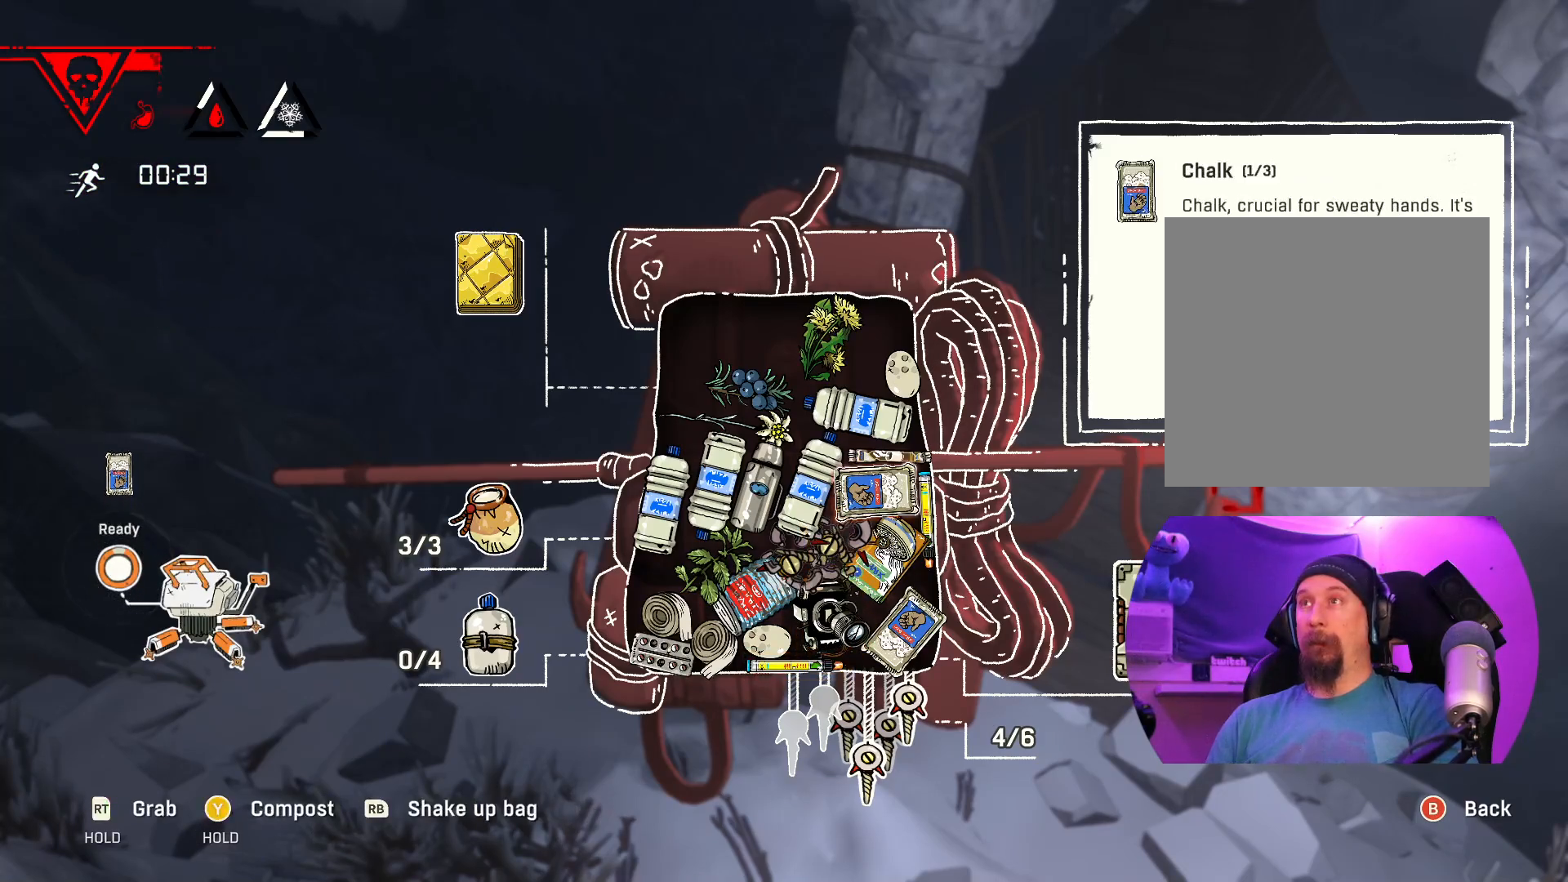
{"buttons": [], "left_stick": "up", "right_stick": "center", "events": [[100, "left_stick", "center"], [167, "left_stick", "up"], [350, "left_stick", "center"], [400, "left_stick", "up"]]}
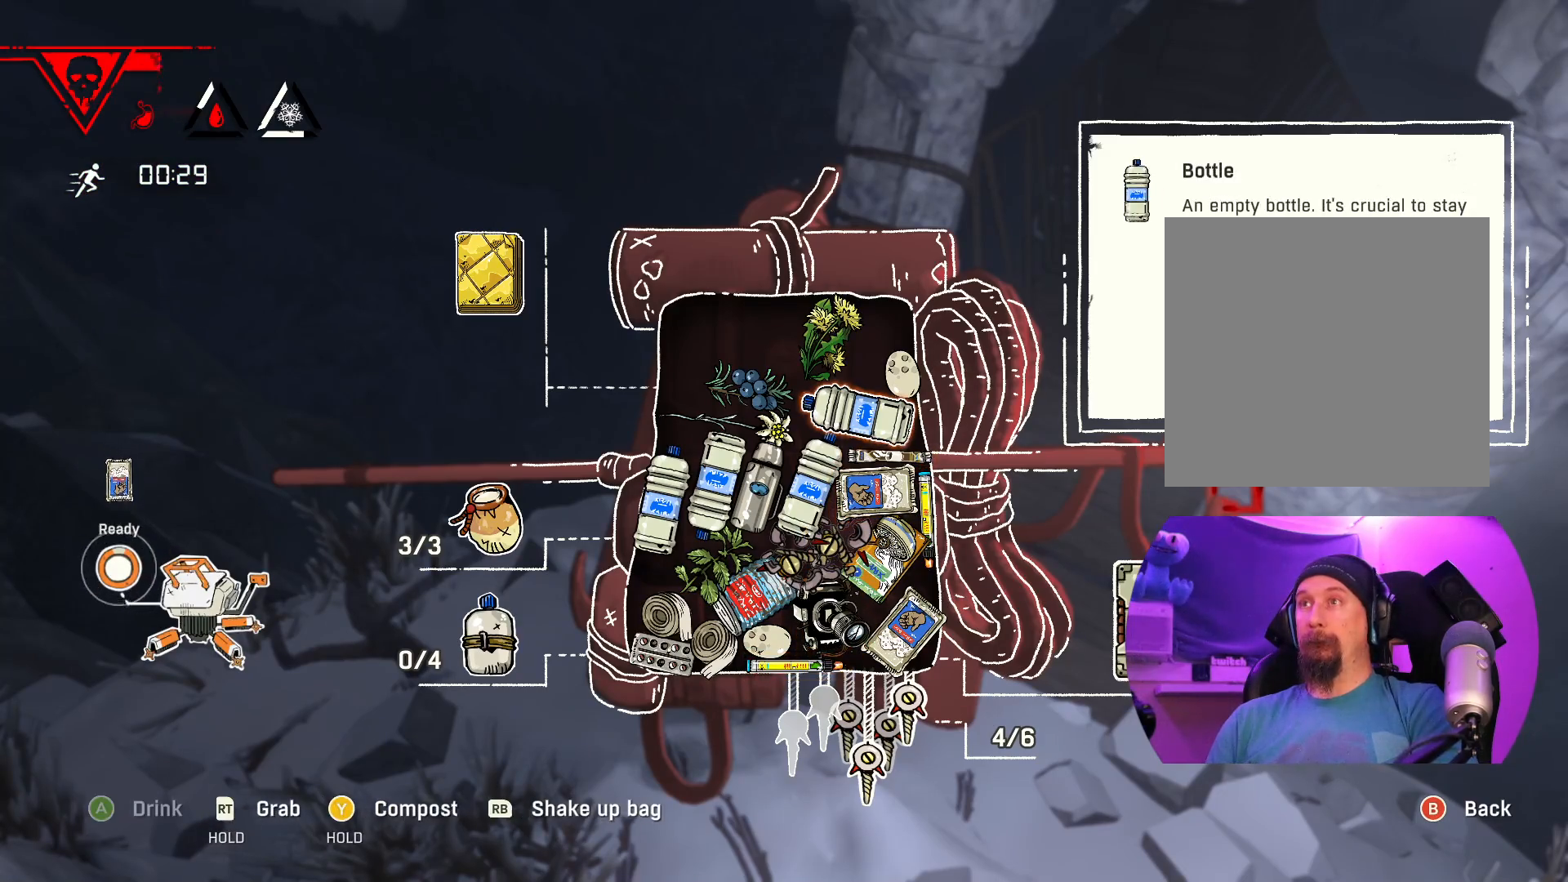
{"buttons": [], "left_stick": "center", "right_stick": "center", "events": [[83, "left_stick", "center"], [250, "left_stick", "up"], [450, "left_stick", "center"]]}
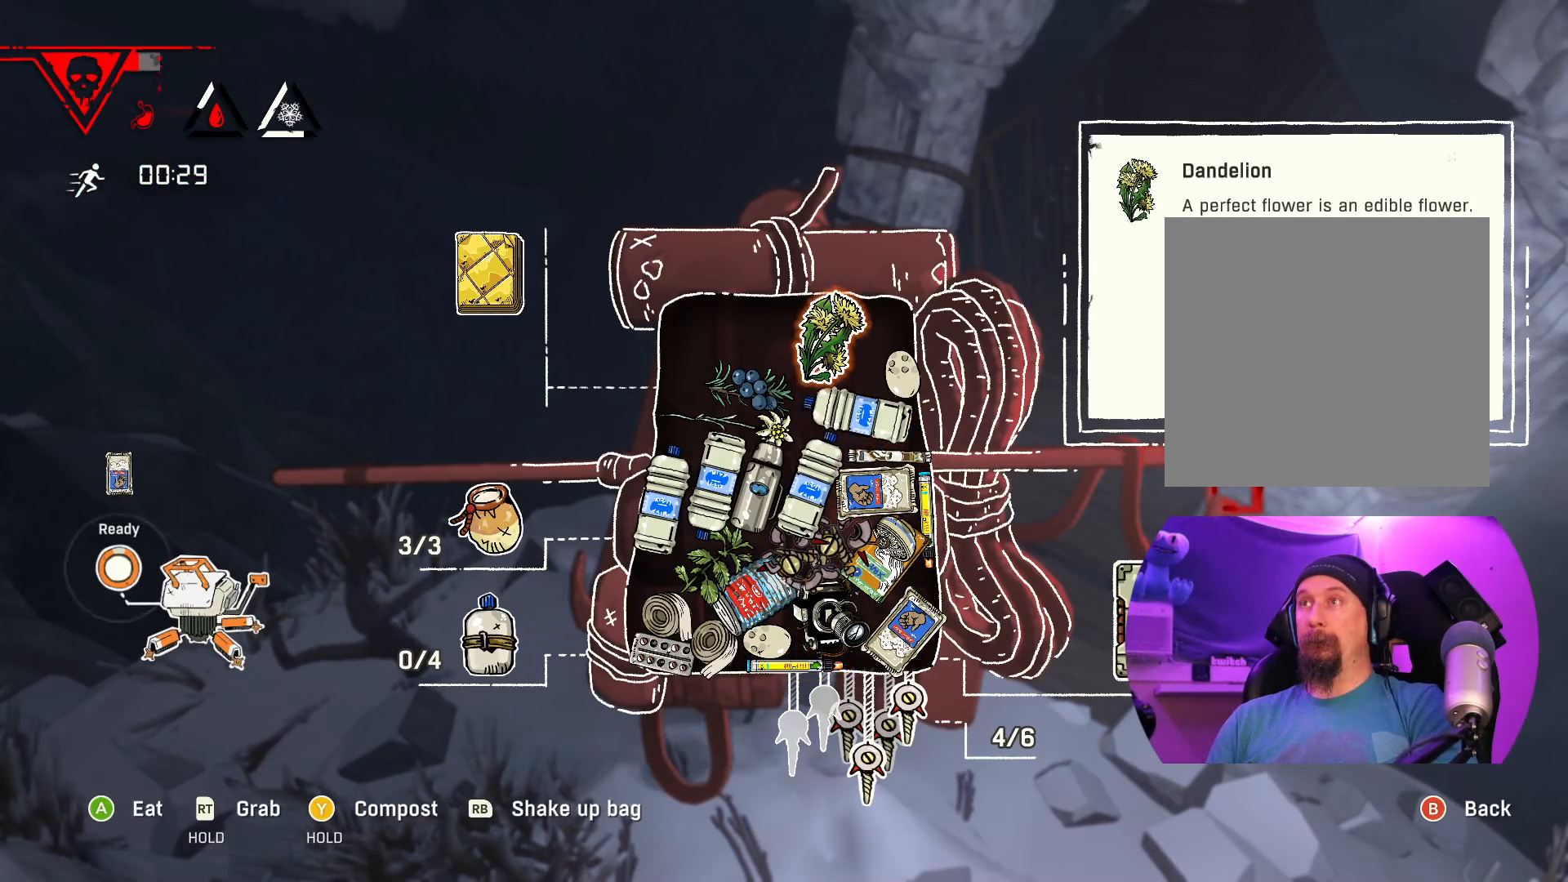
{"buttons": ["A"], "left_stick": "center", "right_stick": "center", "events": [[67, "left_stick", "right"], [250, "left_stick", "center"], [483, "A", "down"]]}
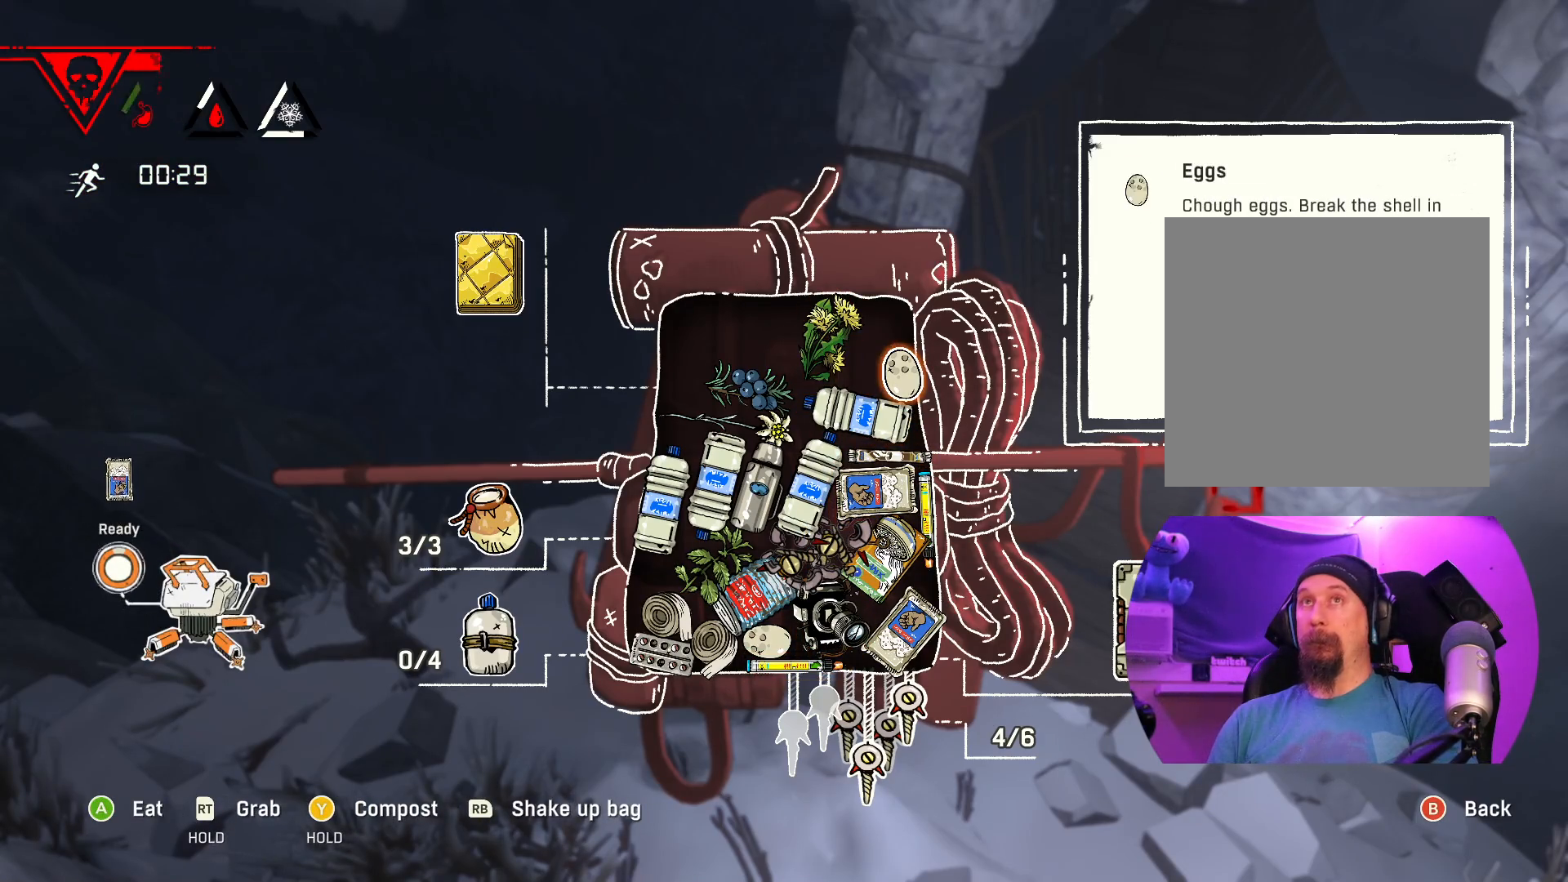
{"buttons": [], "left_stick": "center", "right_stick": "center", "events": [[100, "A", "up"]]}
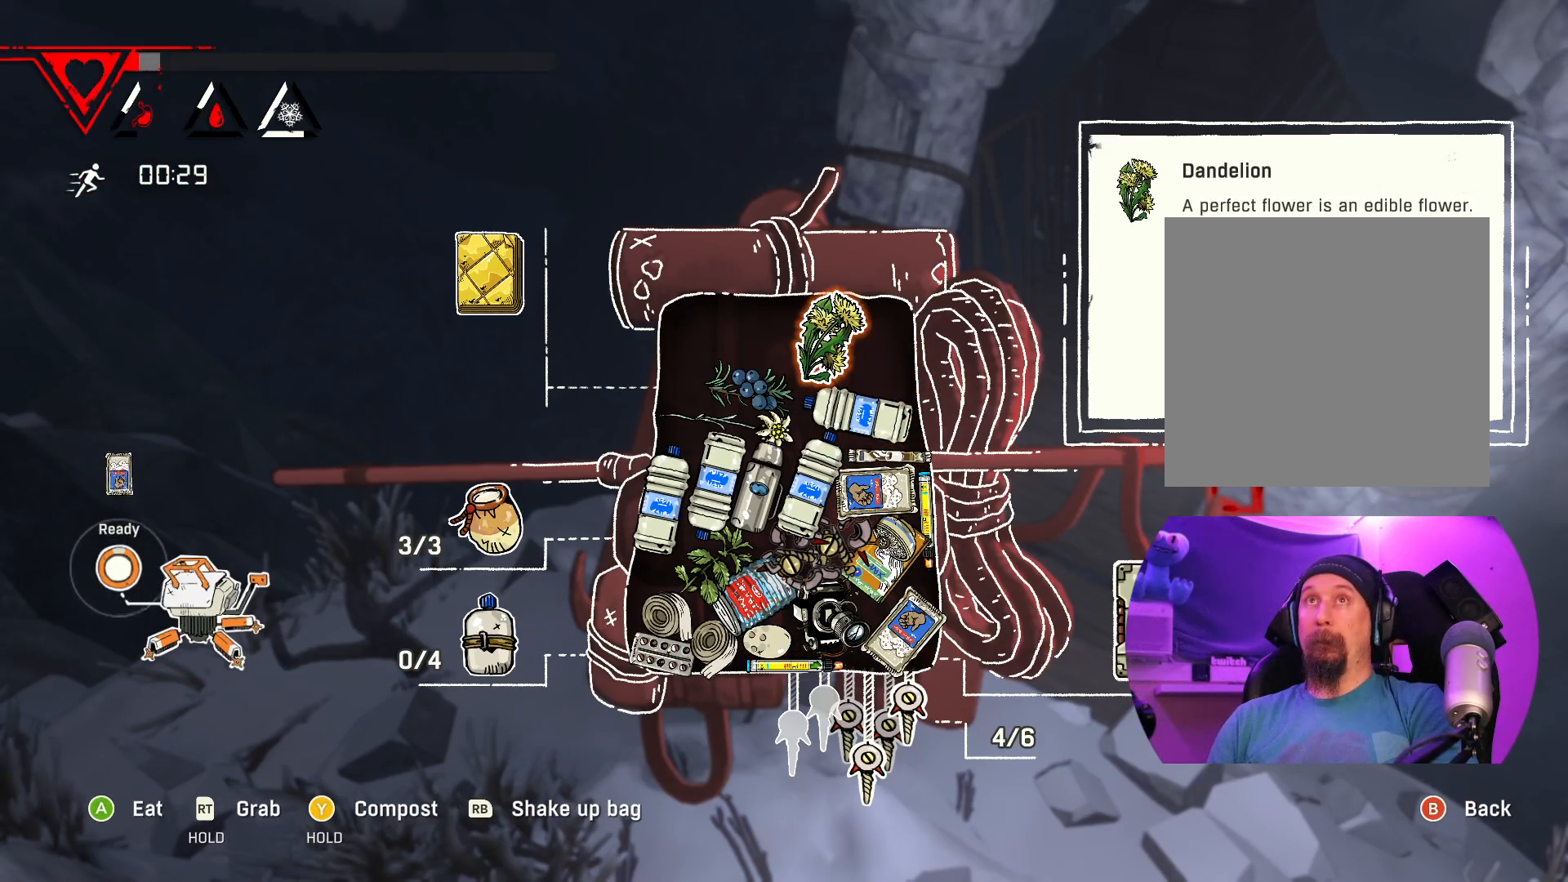
{"buttons": [], "left_stick": "center", "right_stick": "center", "events": []}
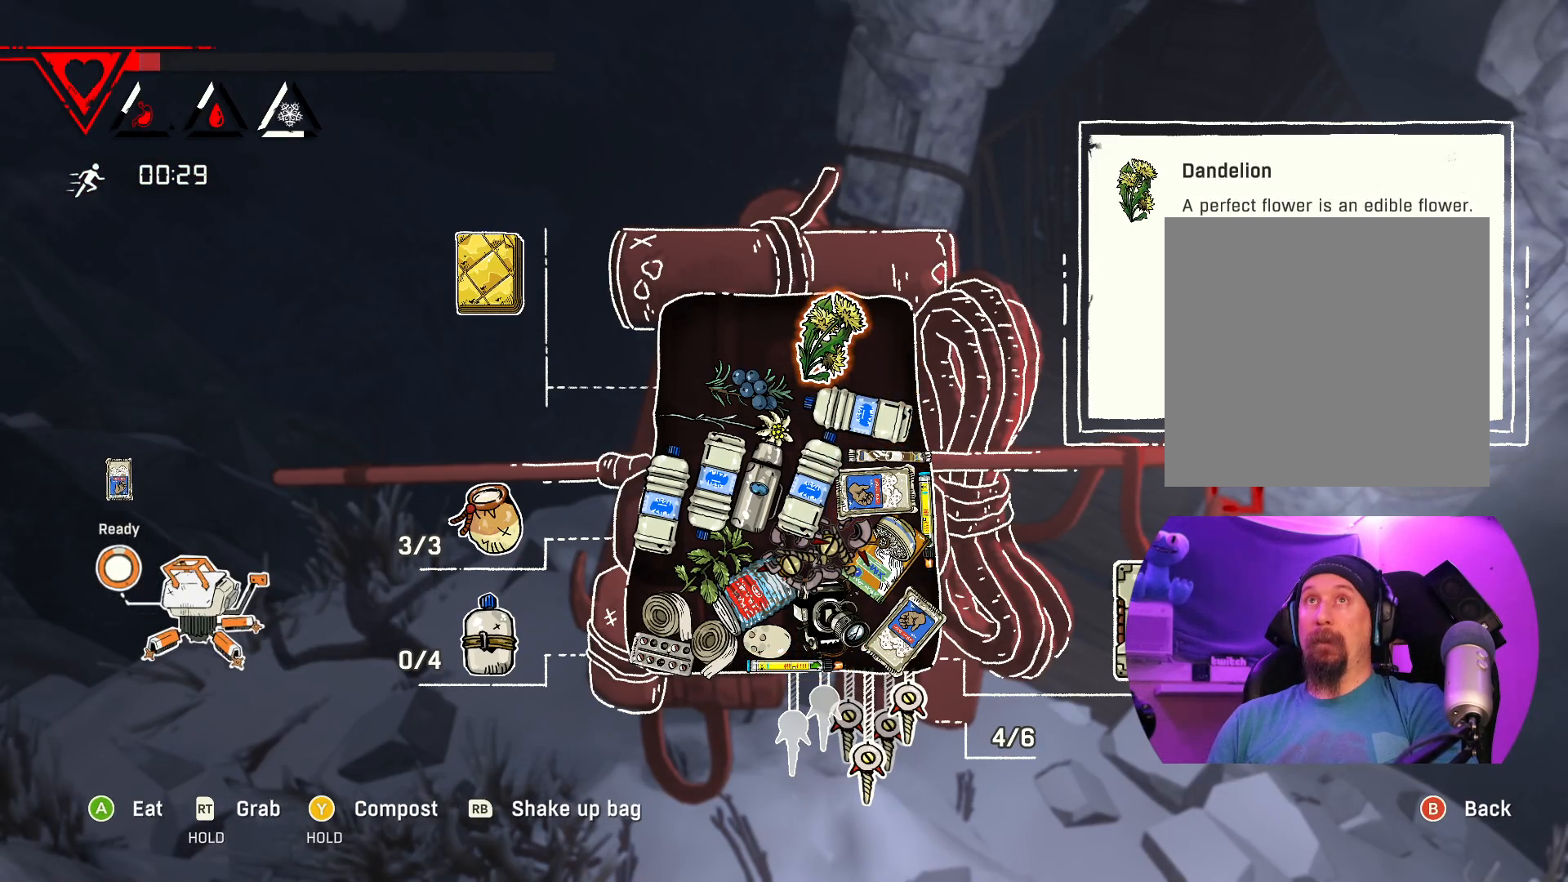
{"buttons": [], "left_stick": "center", "right_stick": "center", "events": []}
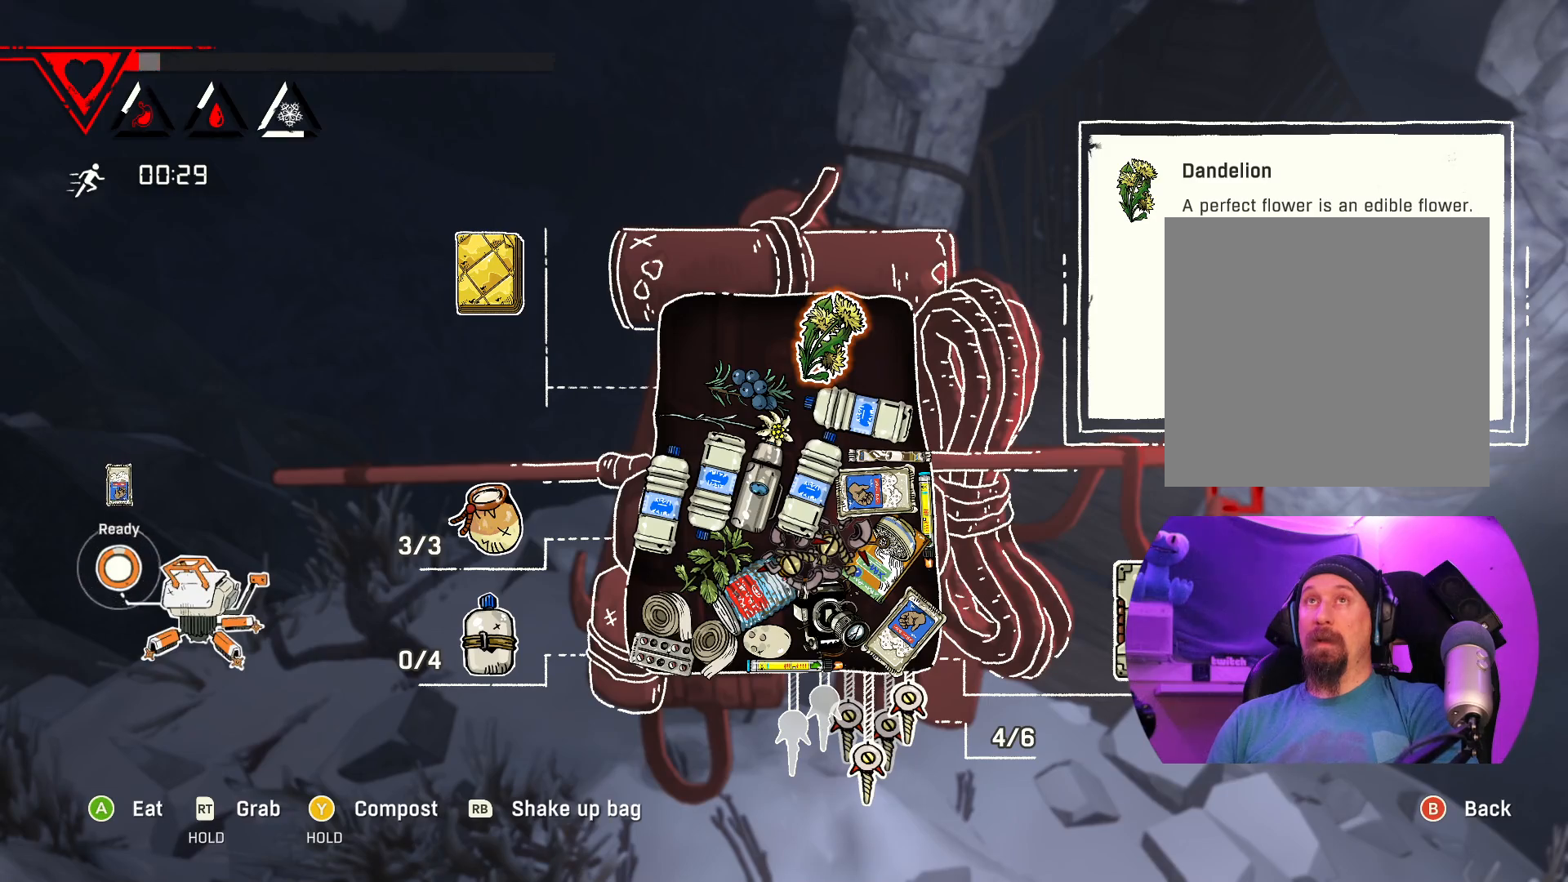
{"buttons": [], "left_stick": "center", "right_stick": "center", "events": []}
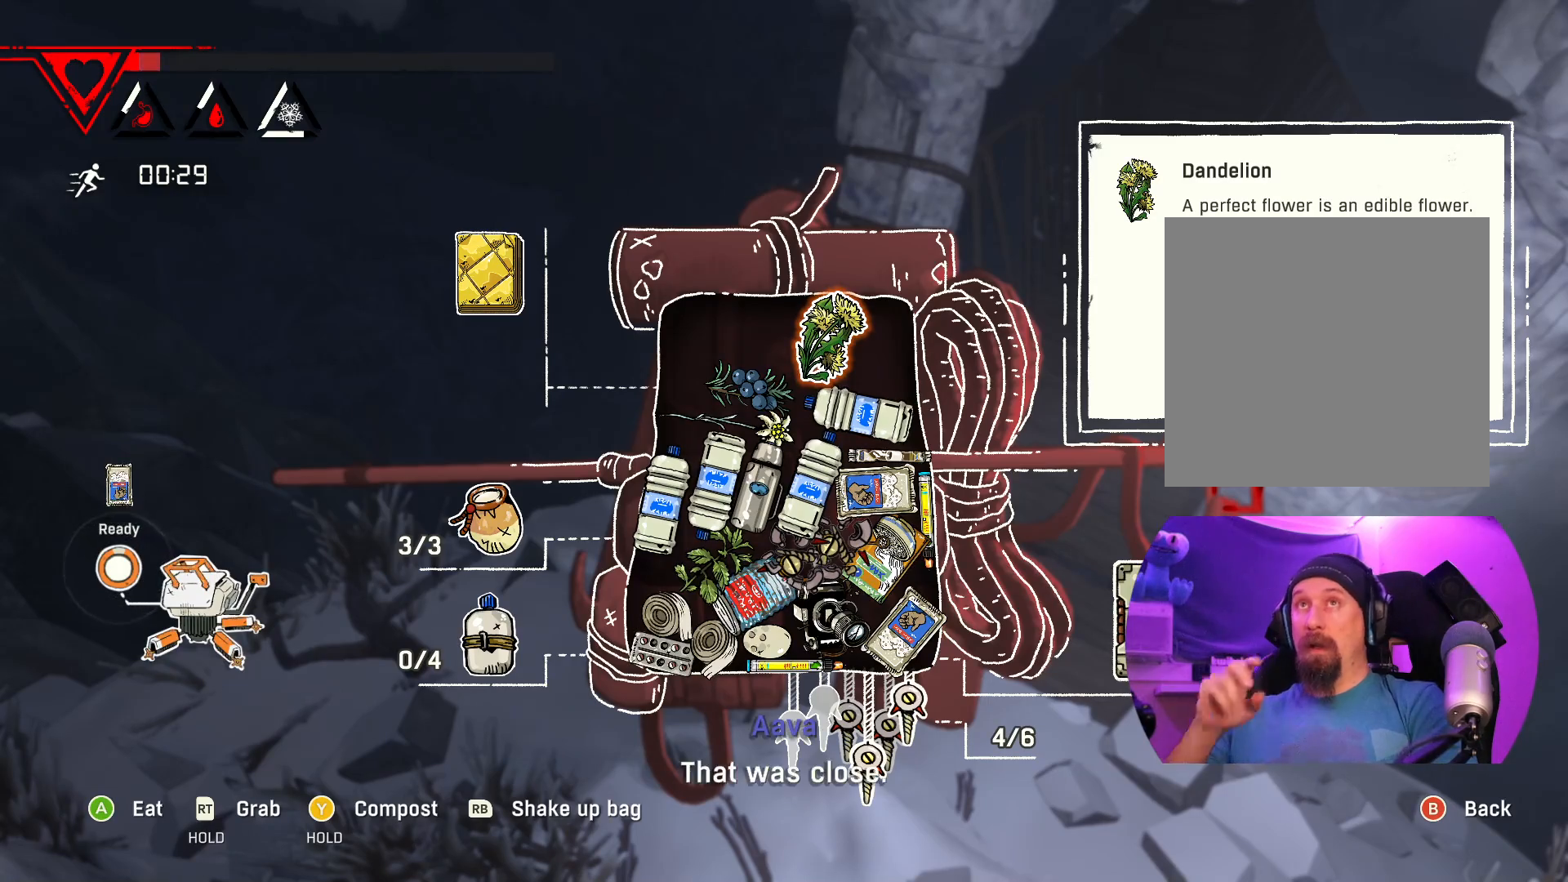
{"buttons": [], "left_stick": "center", "right_stick": "center", "events": []}
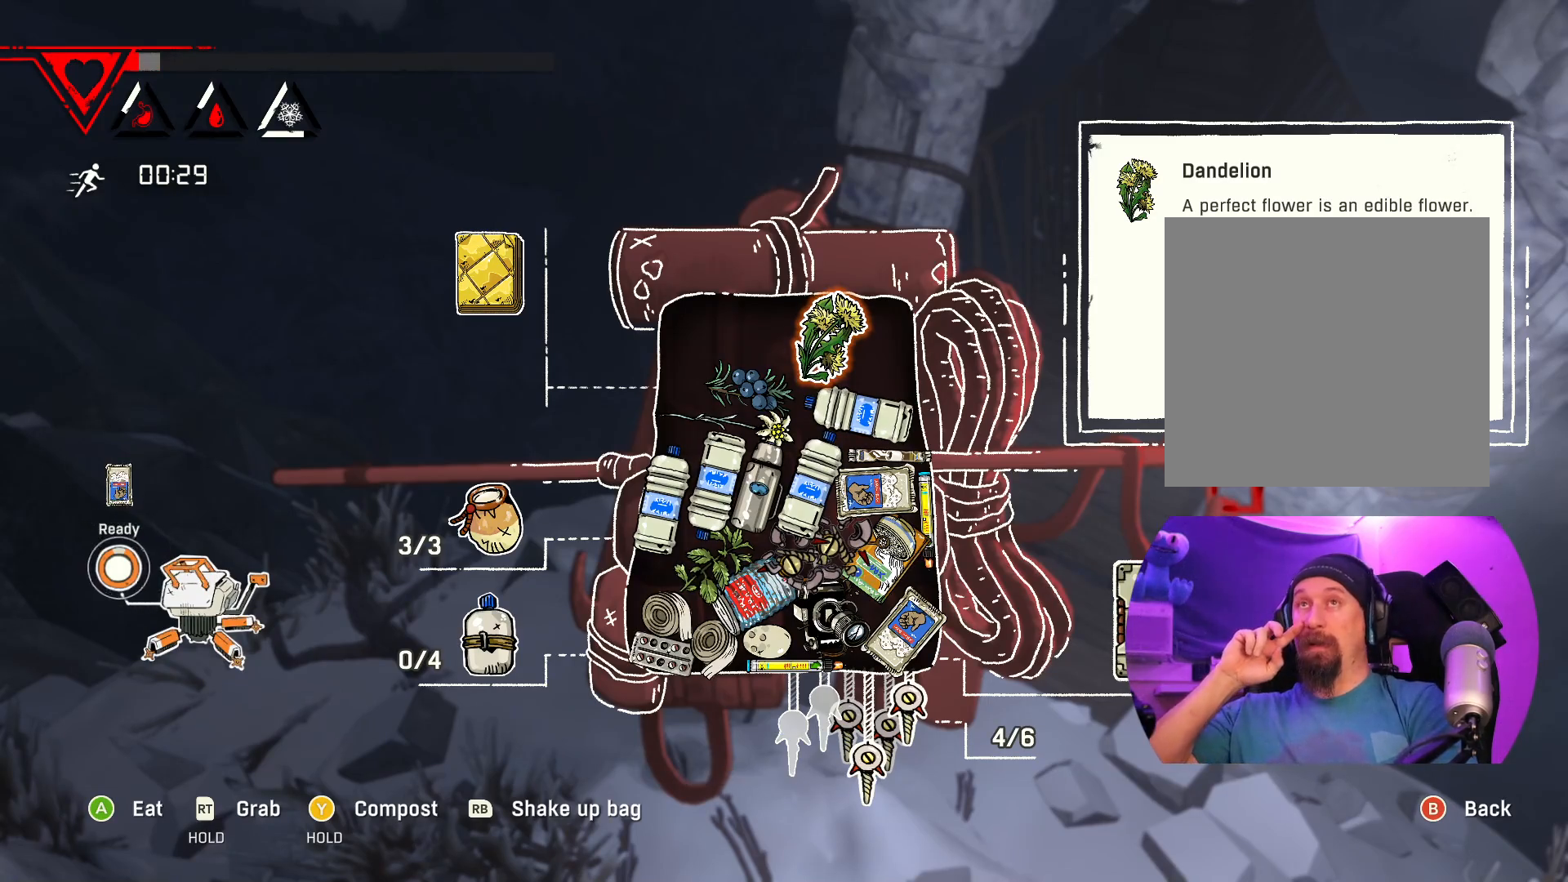
{"buttons": [], "left_stick": "center", "right_stick": "center", "events": []}
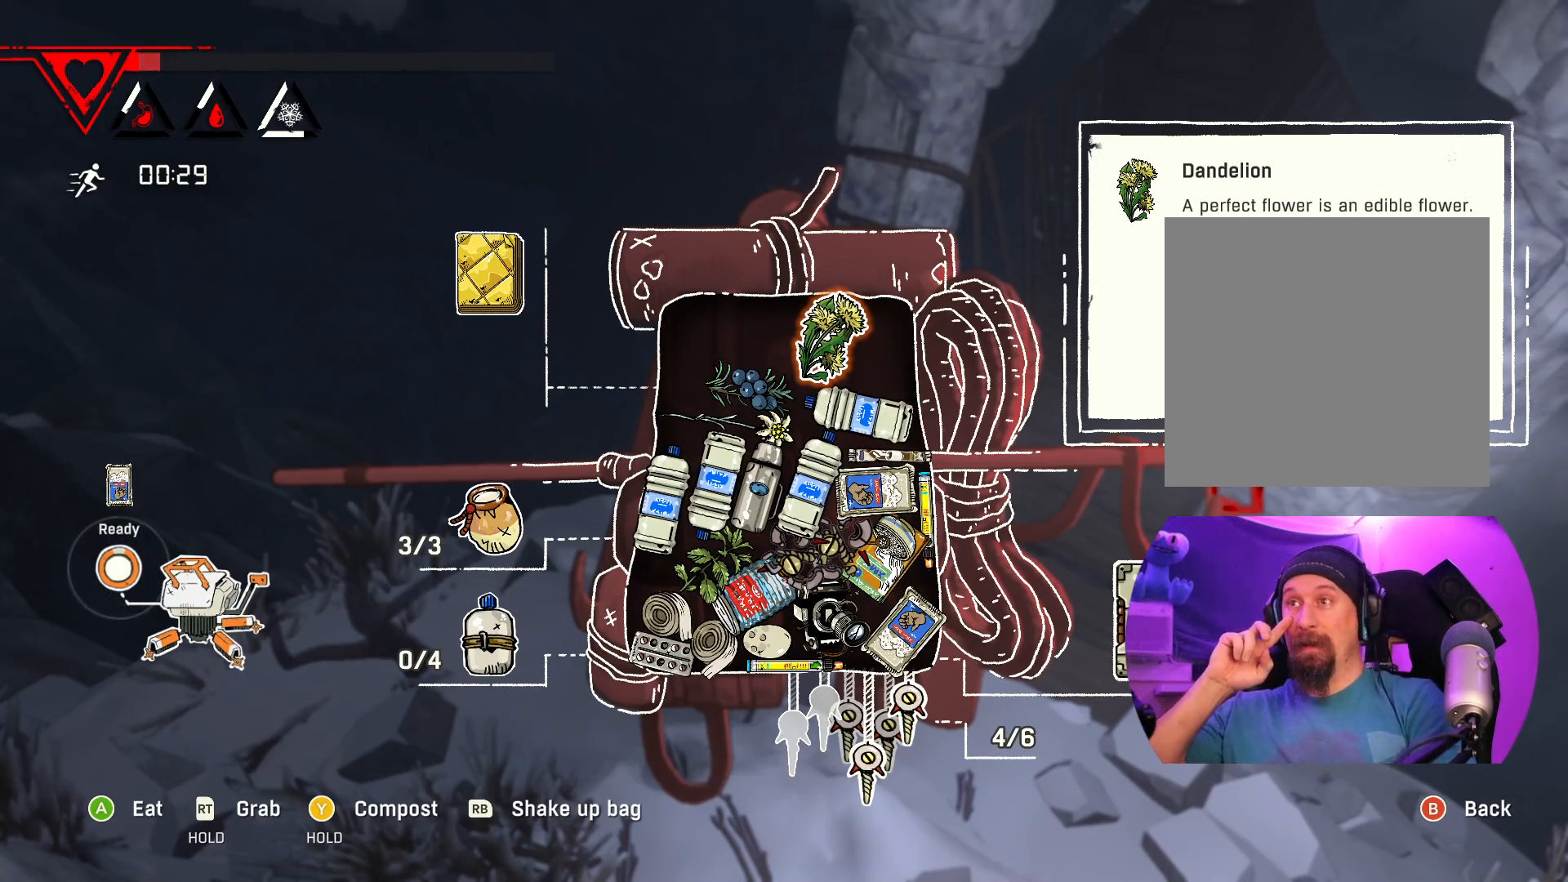
{"buttons": [], "left_stick": "center", "right_stick": "center", "events": []}
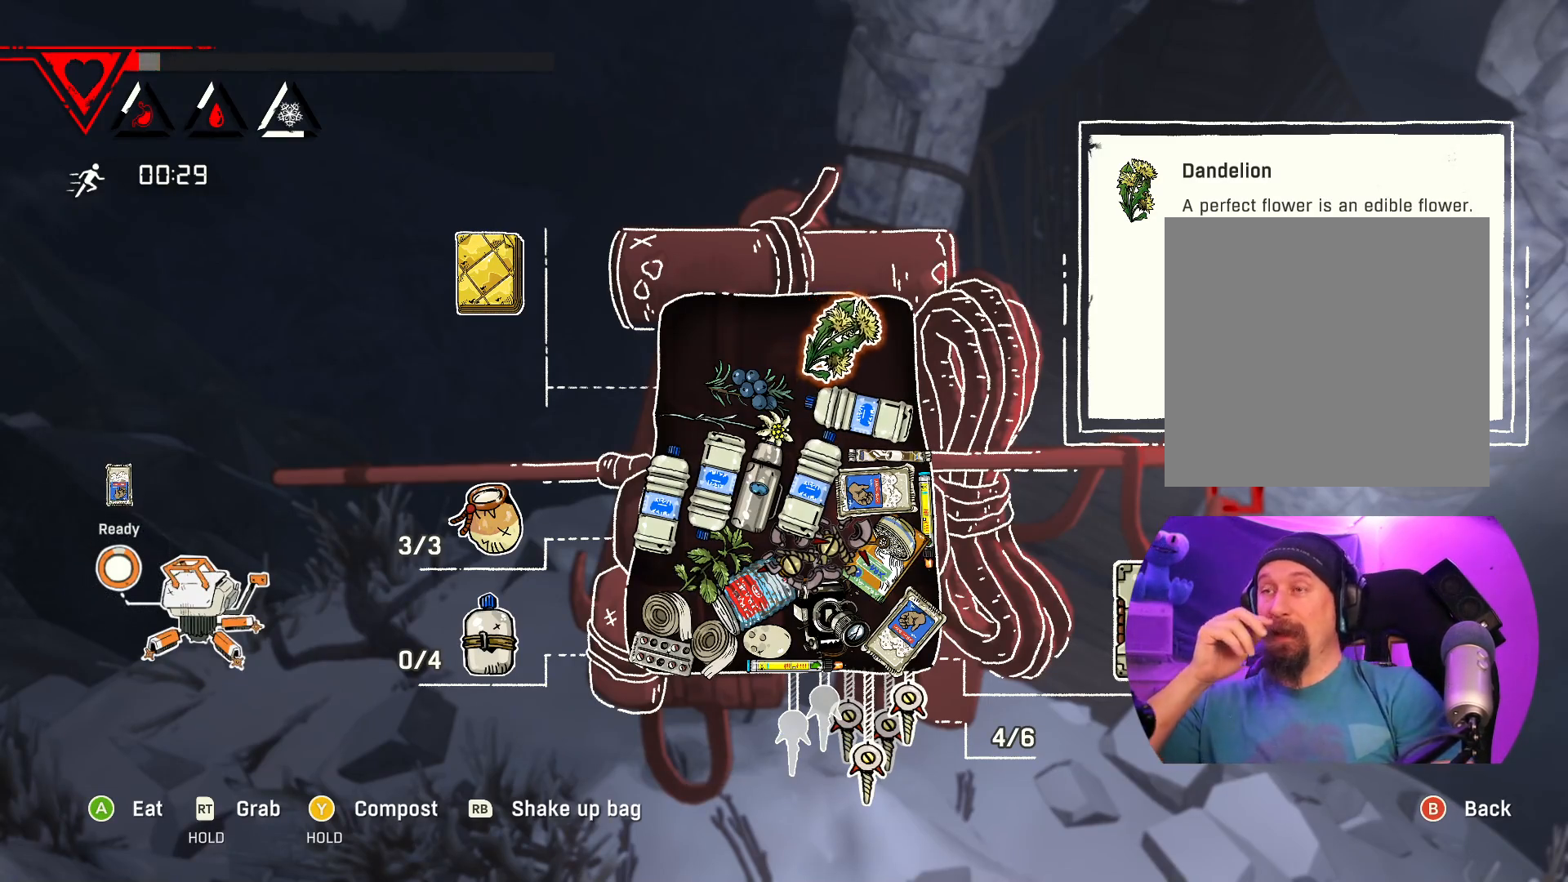
{"buttons": [], "left_stick": "center", "right_stick": "center", "events": []}
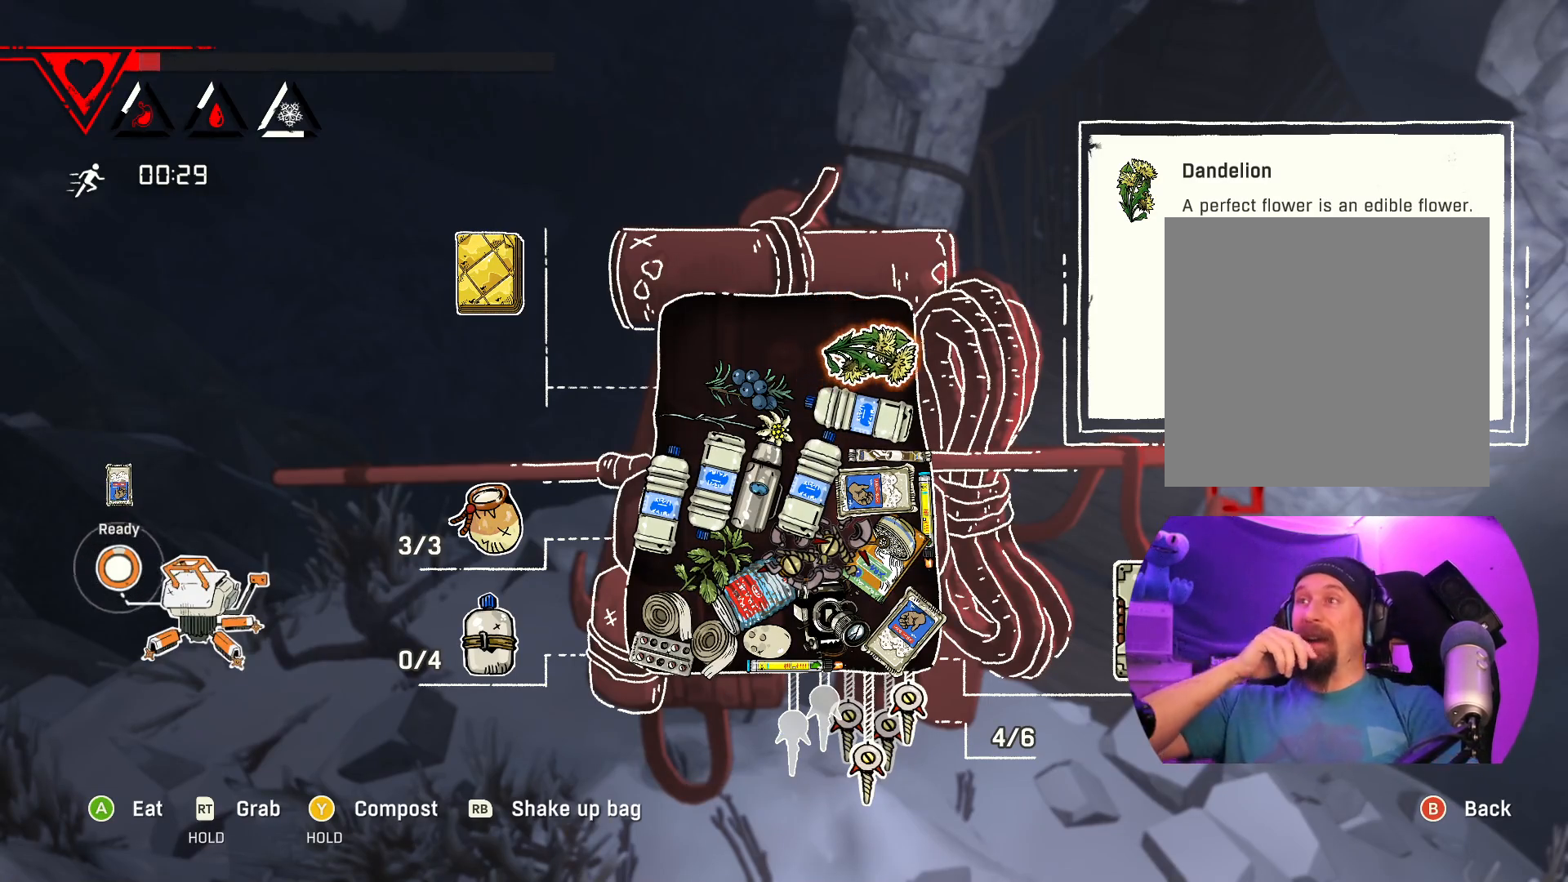
{"buttons": [], "left_stick": "center", "right_stick": "center", "events": []}
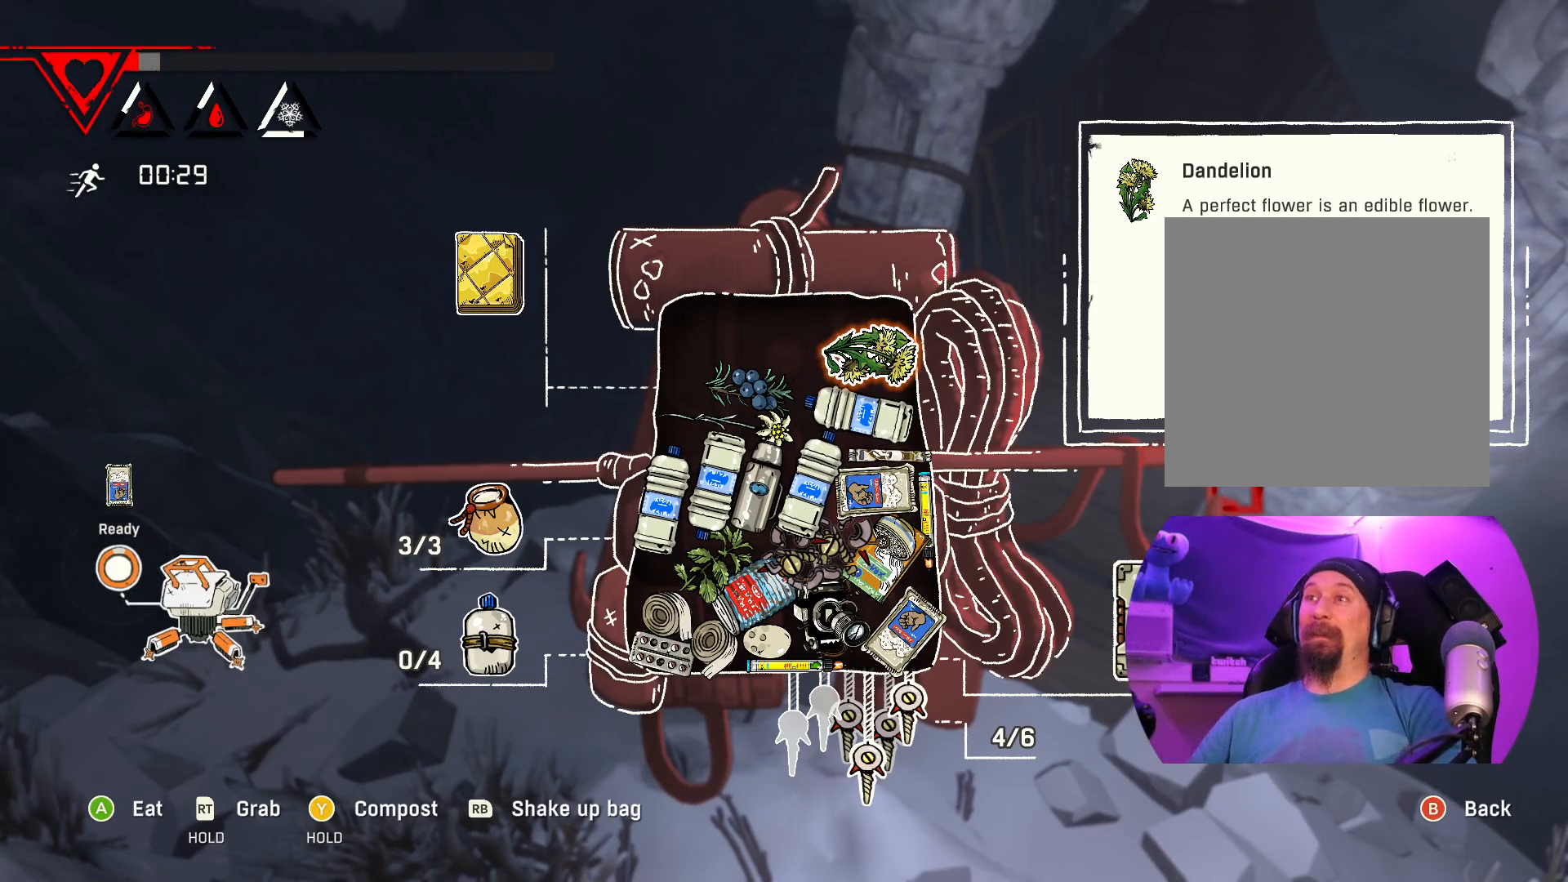
{"buttons": [], "left_stick": "center", "right_stick": "center", "events": []}
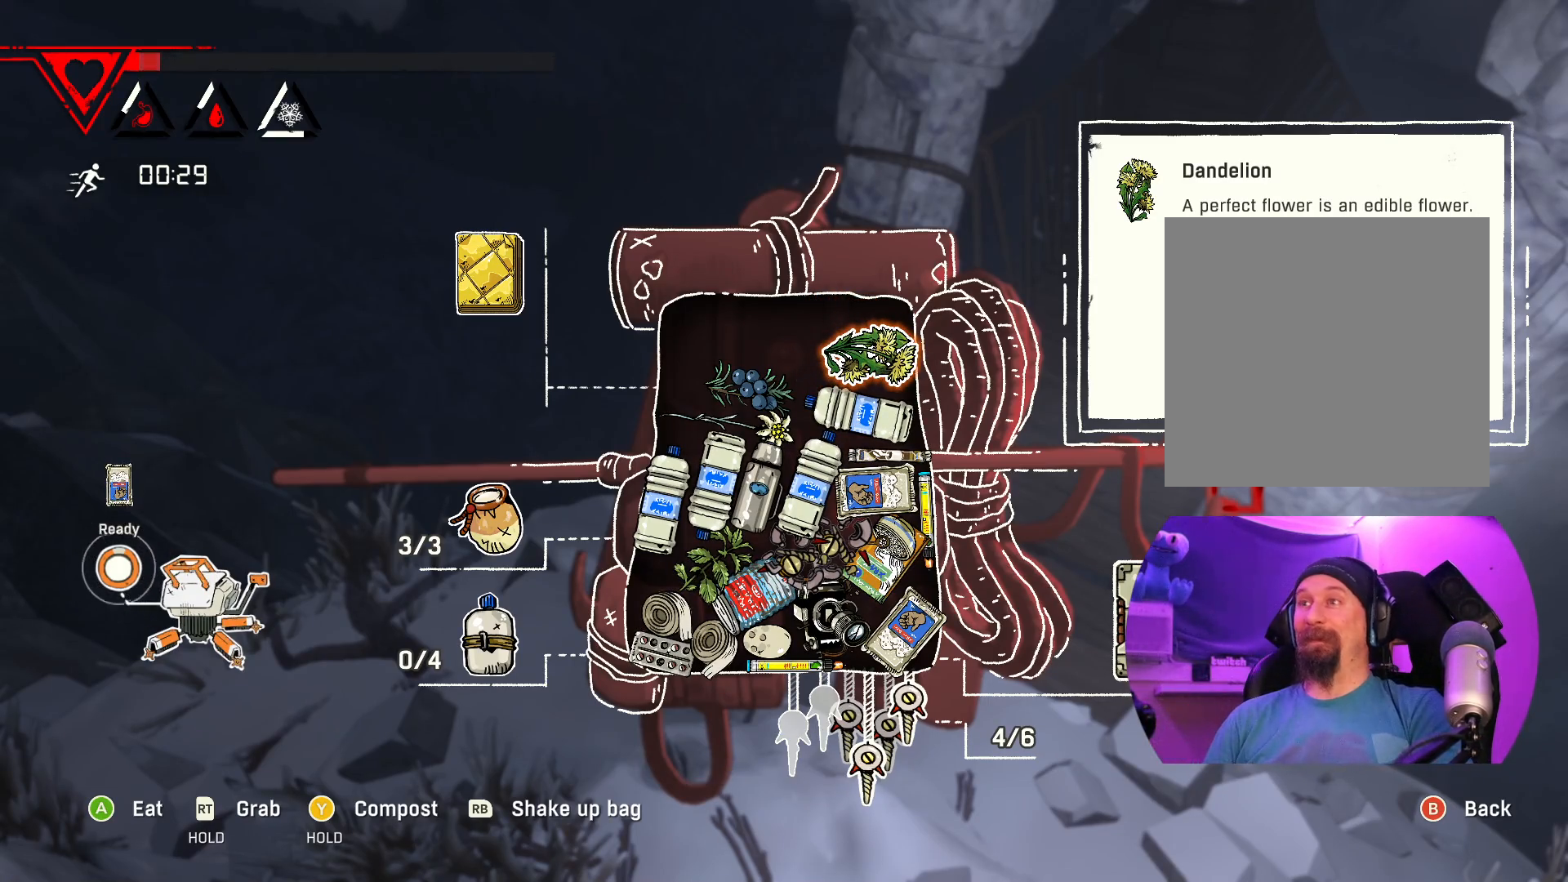
{"buttons": [], "left_stick": "down-right", "right_stick": "center", "events": [[117, "left_stick", "down"], [300, "left_stick", "center"], [350, "left_stick", "down"], [483, "left_stick", "down-right"]]}
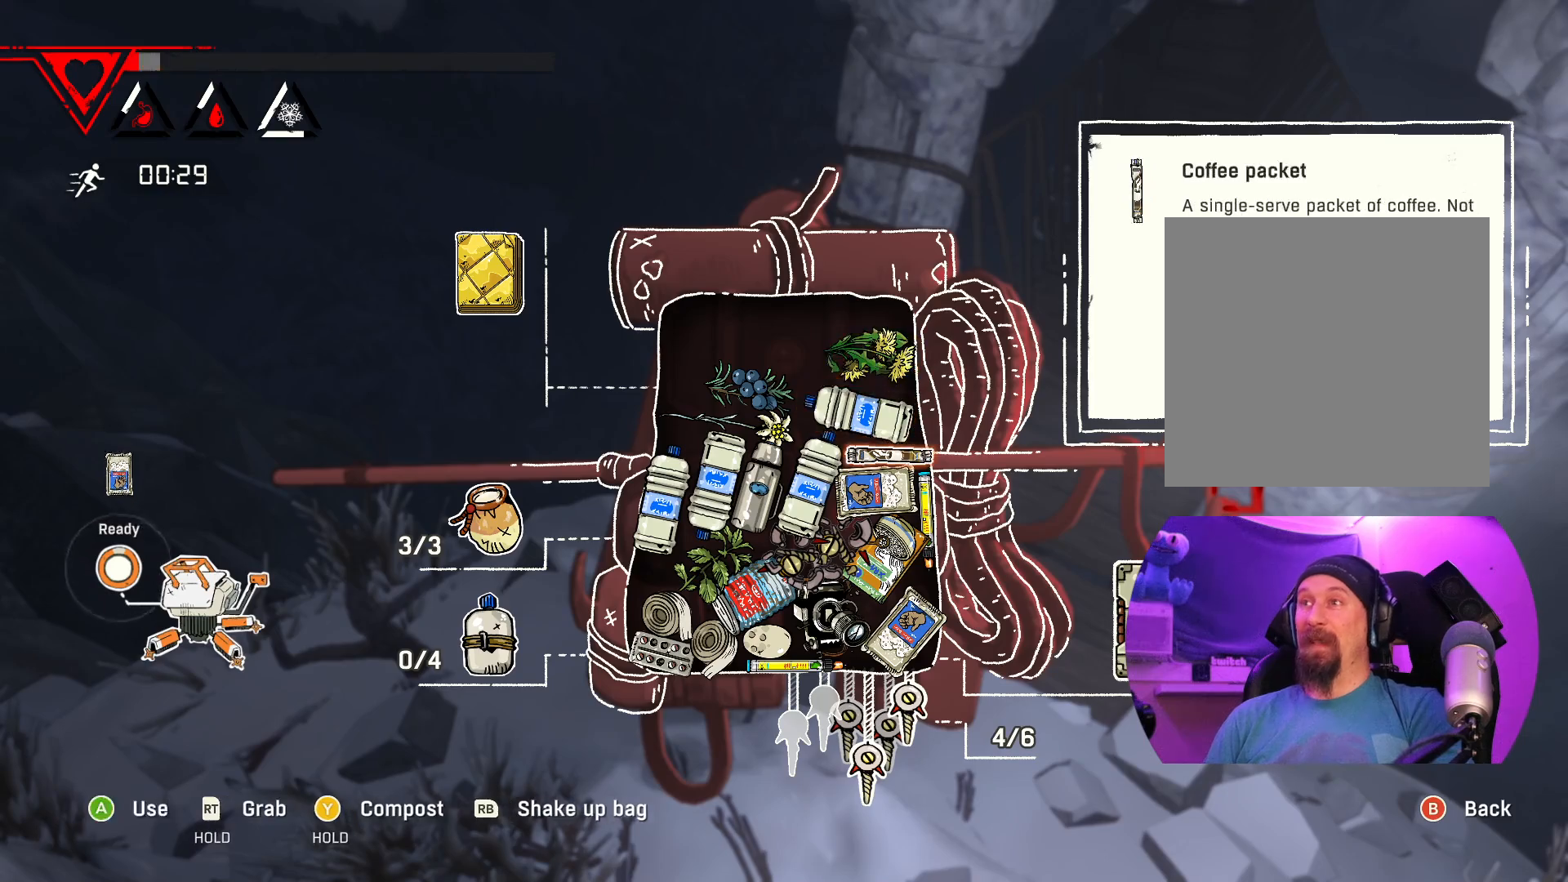
{"buttons": [], "left_stick": "center", "right_stick": "center", "events": [[100, "left_stick", "down"], [283, "left_stick", "center"]]}
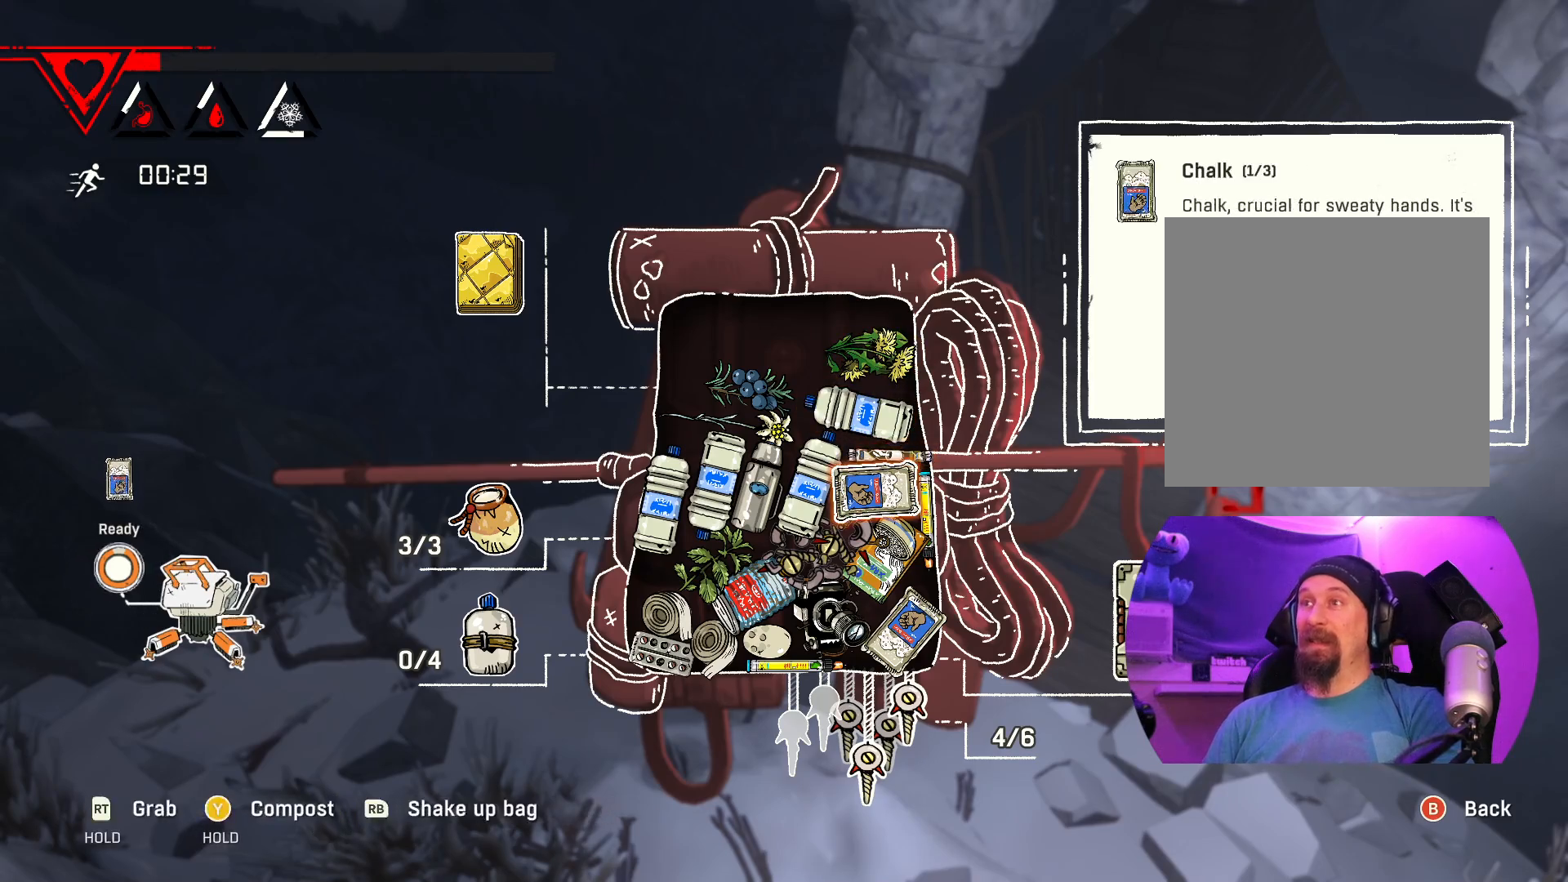
{"buttons": [], "left_stick": "center", "right_stick": "center", "events": [[100, "left_stick", "down"], [283, "left_stick", "center"]]}